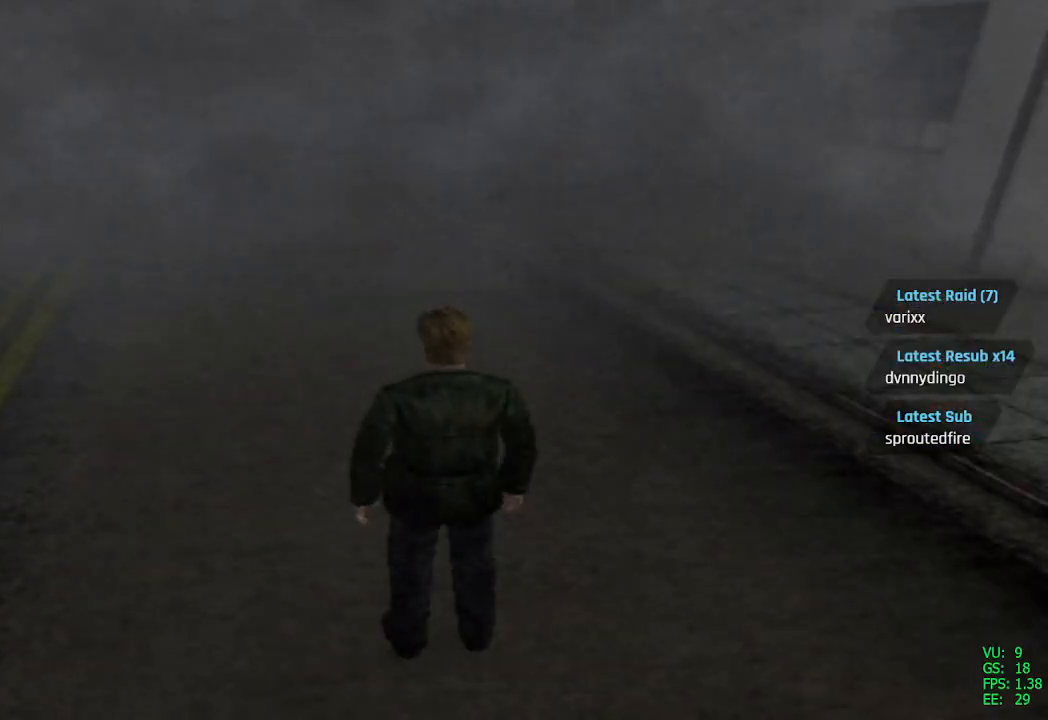
Gameplay with a controller (PlayStation layout); each line is a JSON object with the inputs held at the frame after it. "events" lists button and stick changes between this image and that frame as [ms after this image, input, new state], when the widget could be followed in between.
{"buttons": ["DPAD_UP"], "left_stick": "center", "right_stick": "center", "events": [[150, "right_stick", "up-left"], [233, "right_stick", "center"], [400, "DPAD_UP", "down"]]}
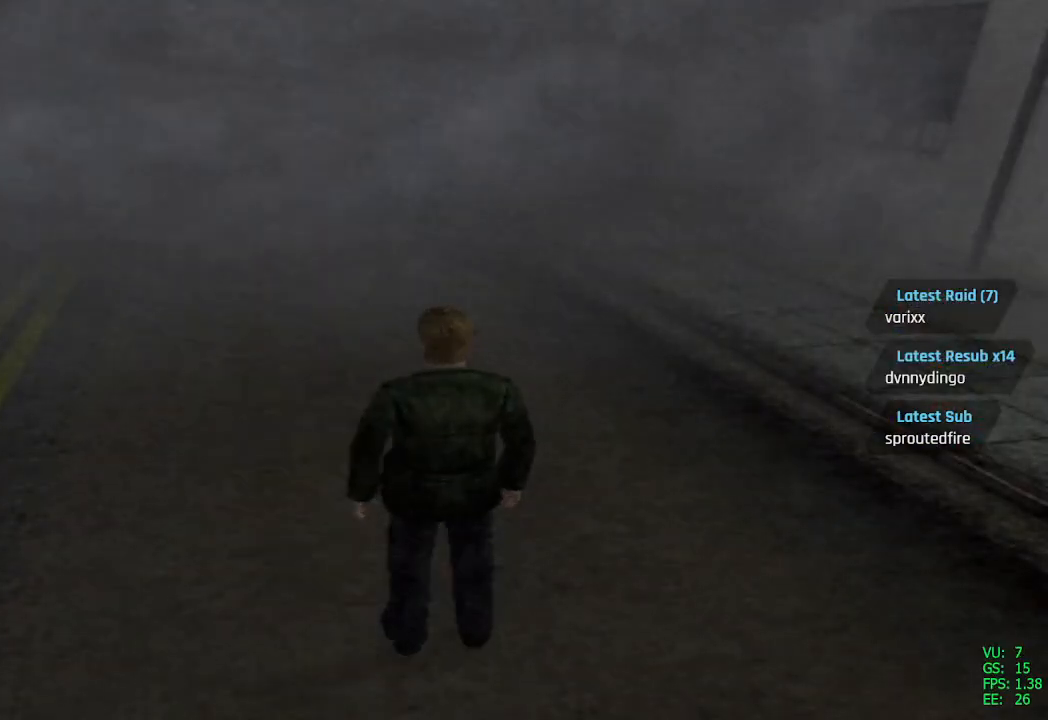
{"buttons": ["SQUARE", "DPAD_UP"], "left_stick": "center", "right_stick": "center", "events": [[350, "SQUARE", "down"]]}
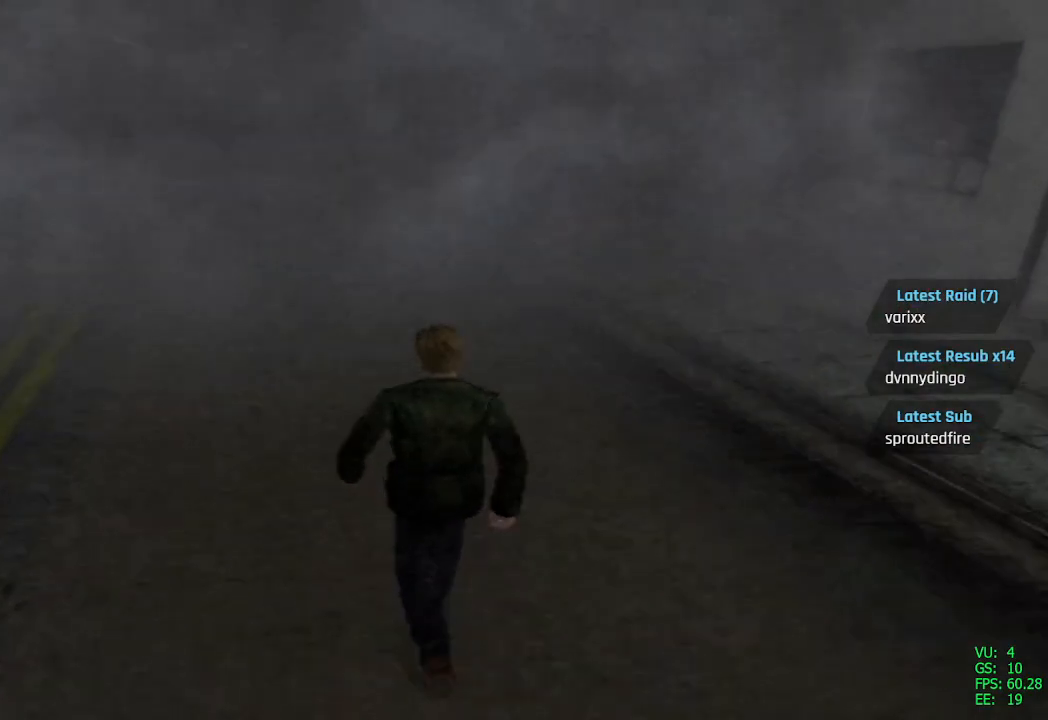
{"buttons": ["SQUARE", "DPAD_UP"], "left_stick": "center", "right_stick": "center", "events": [[367, "DPAD_LEFT", "down"], [467, "DPAD_LEFT", "up"]]}
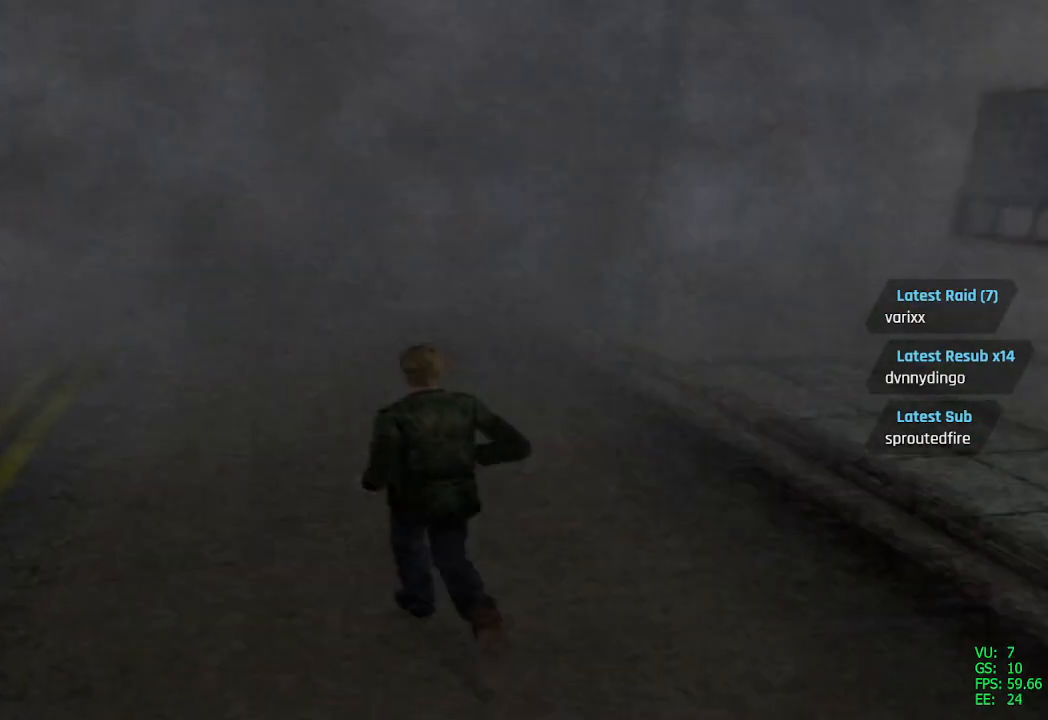
{"buttons": ["SQUARE", "DPAD_UP", "DPAD_RIGHT"], "left_stick": "center", "right_stick": "center", "events": [[433, "DPAD_RIGHT", "down"]]}
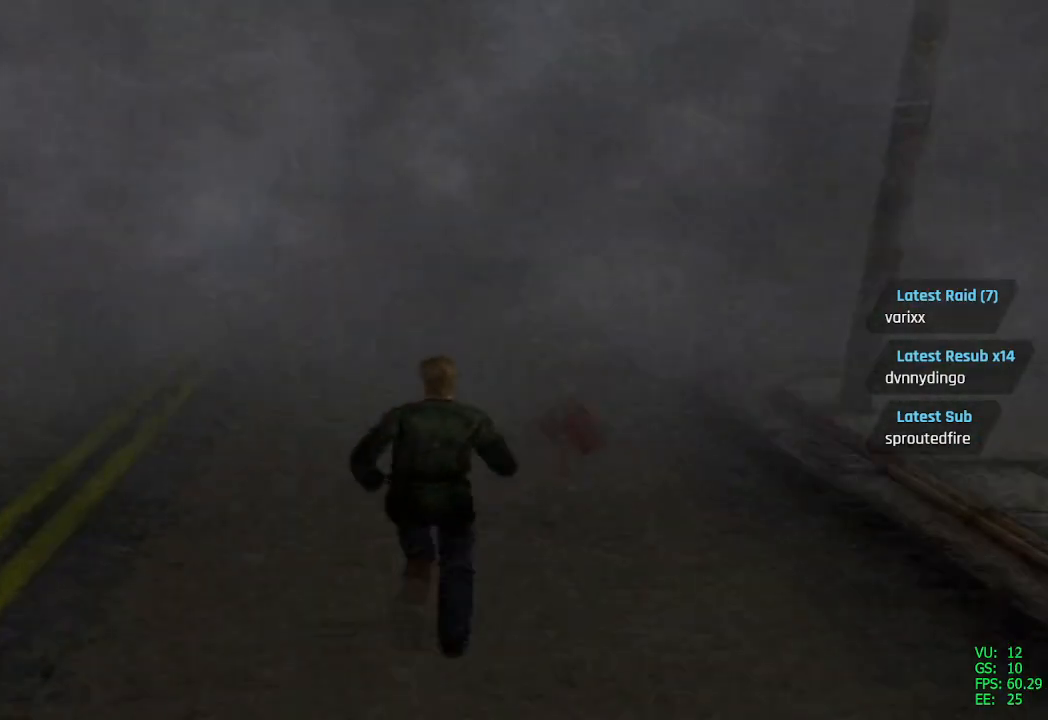
{"buttons": ["SQUARE", "DPAD_UP"], "left_stick": "center", "right_stick": "center", "events": [[17, "DPAD_RIGHT", "up"], [433, "DPAD_LEFT", "down"], [500, "DPAD_LEFT", "up"]]}
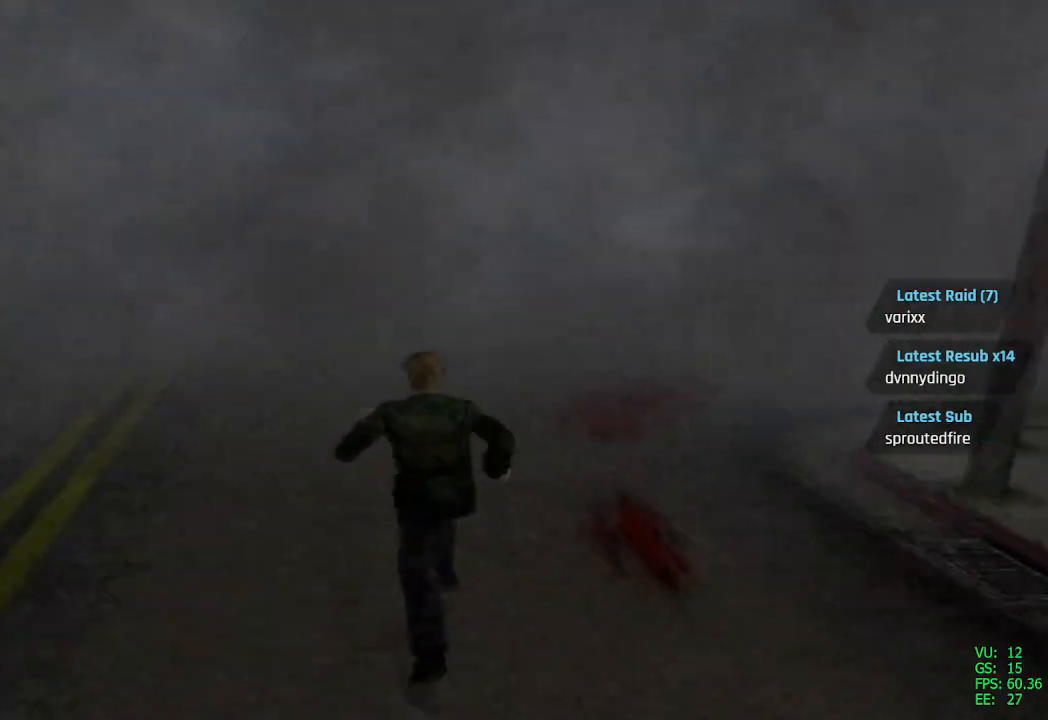
{"buttons": ["SQUARE", "DPAD_UP"], "left_stick": "center", "right_stick": "center", "events": [[200, "DPAD_LEFT", "down"], [317, "DPAD_LEFT", "up"]]}
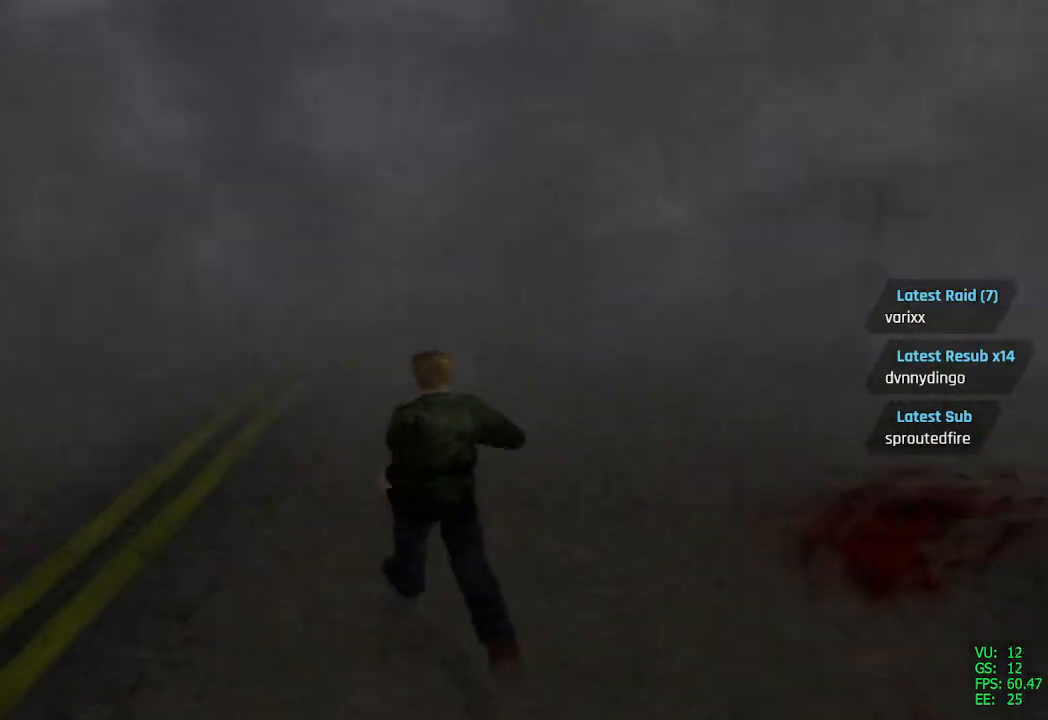
{"buttons": ["SQUARE", "DPAD_UP"], "left_stick": "center", "right_stick": "center", "events": [[33, "DPAD_RIGHT", "down"], [167, "DPAD_RIGHT", "up"]]}
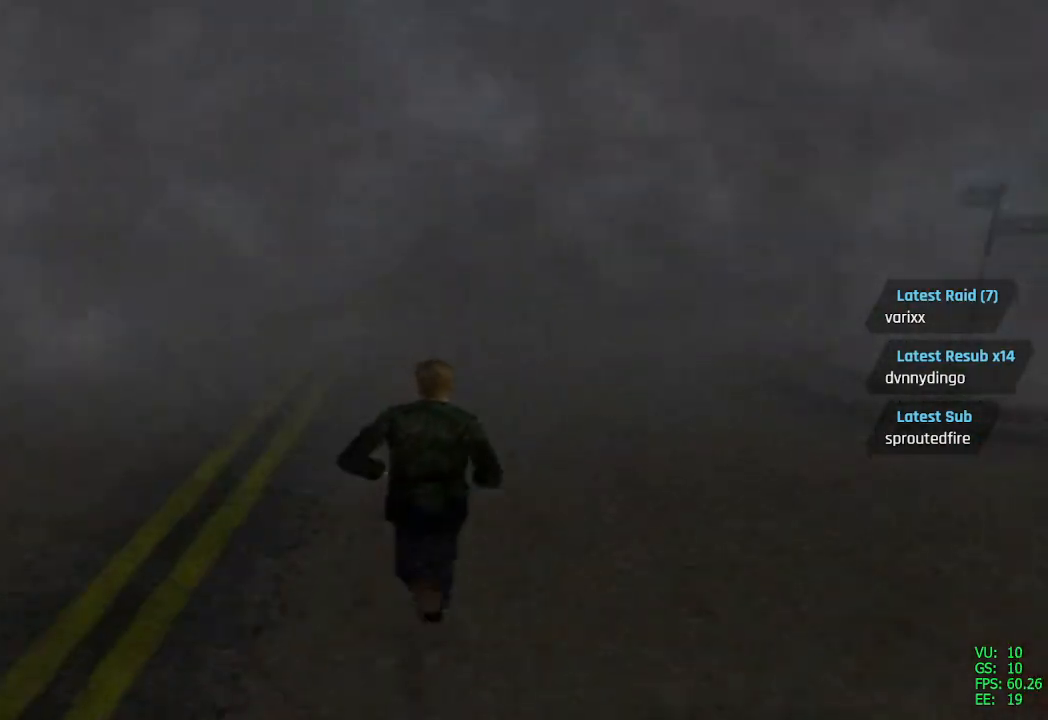
{"buttons": ["SQUARE", "DPAD_UP"], "left_stick": "center", "right_stick": "center", "events": [[150, "DPAD_RIGHT", "down"], [217, "DPAD_RIGHT", "up"]]}
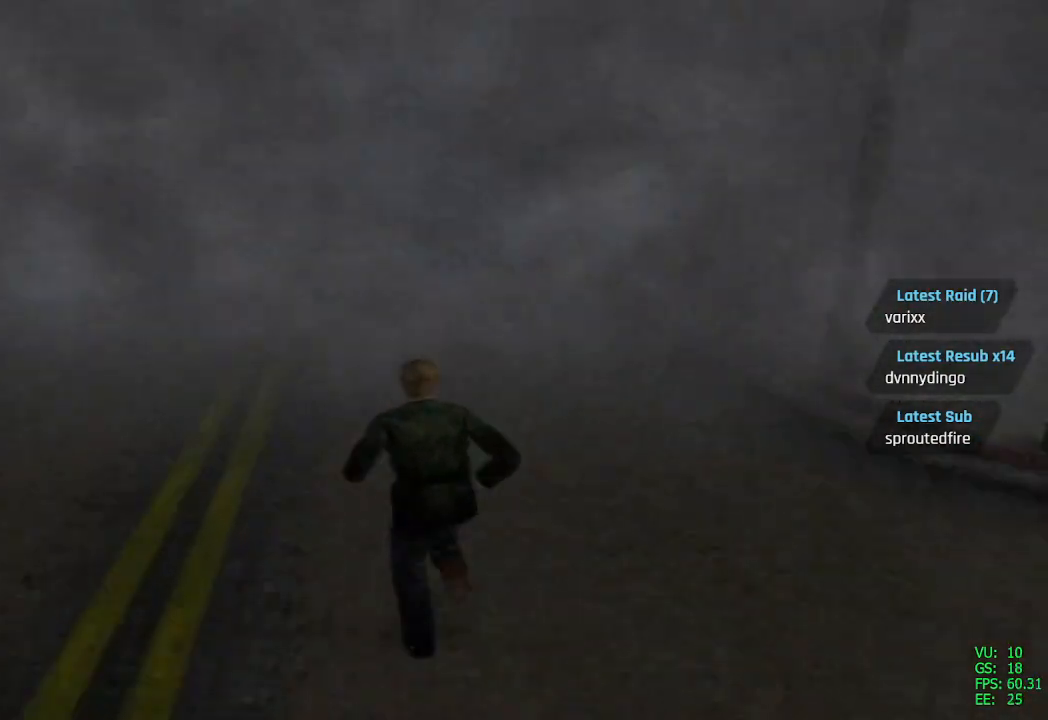
{"buttons": ["SQUARE", "DPAD_UP"], "left_stick": "center", "right_stick": "center", "events": []}
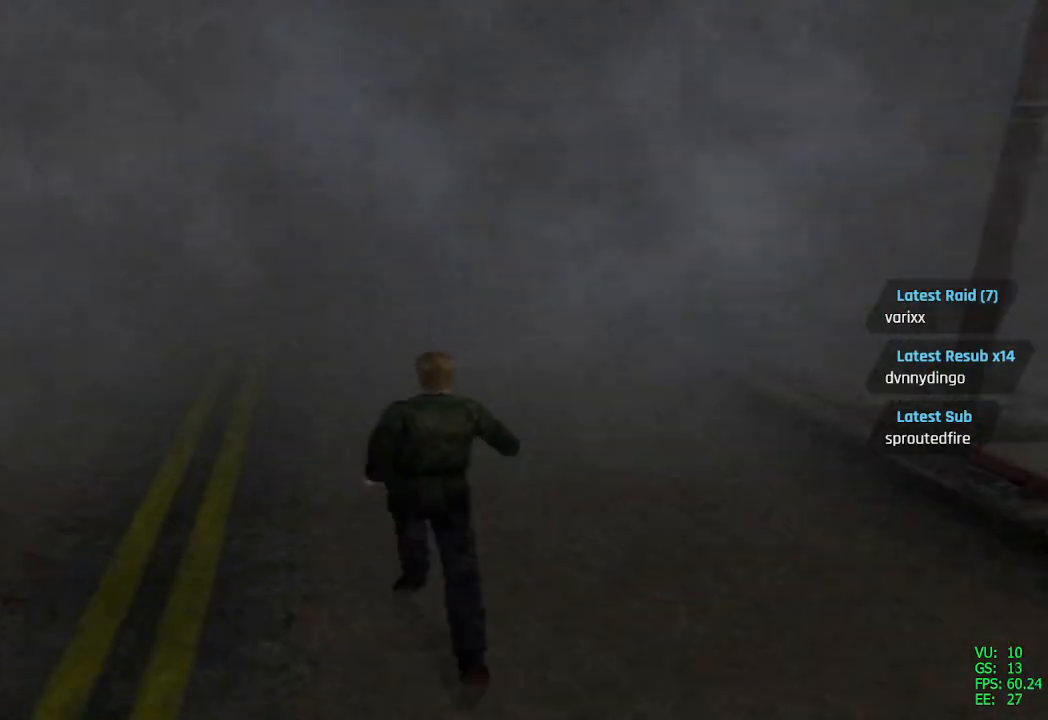
{"buttons": ["SQUARE", "DPAD_UP"], "left_stick": "center", "right_stick": "center", "events": []}
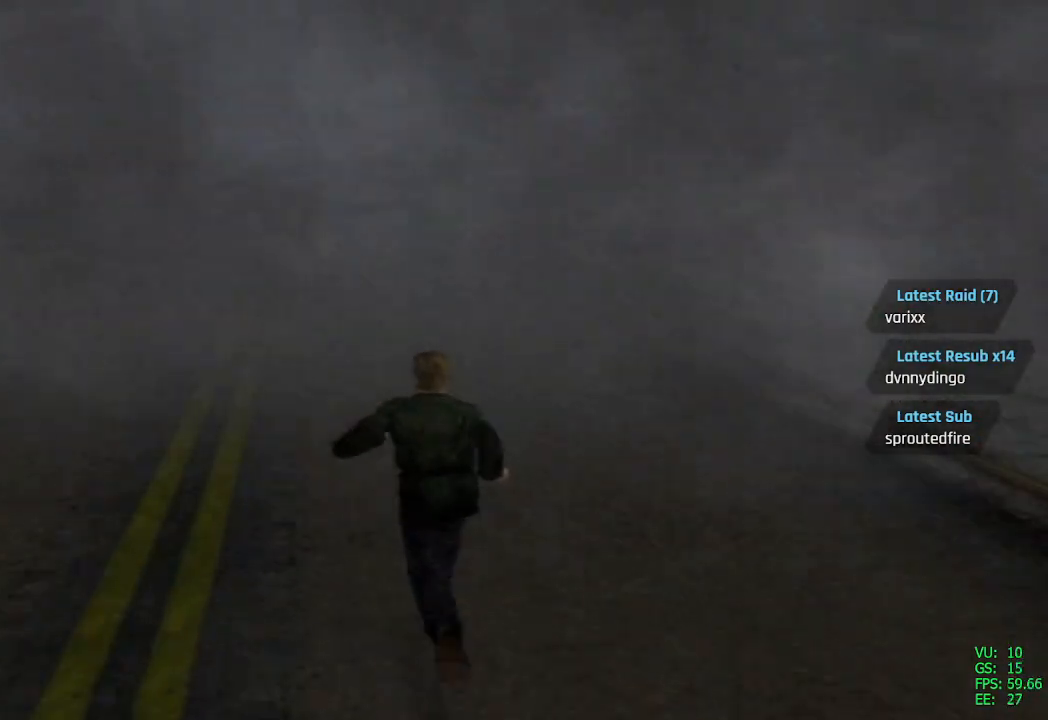
{"buttons": ["SQUARE", "DPAD_UP"], "left_stick": "center", "right_stick": "center", "events": []}
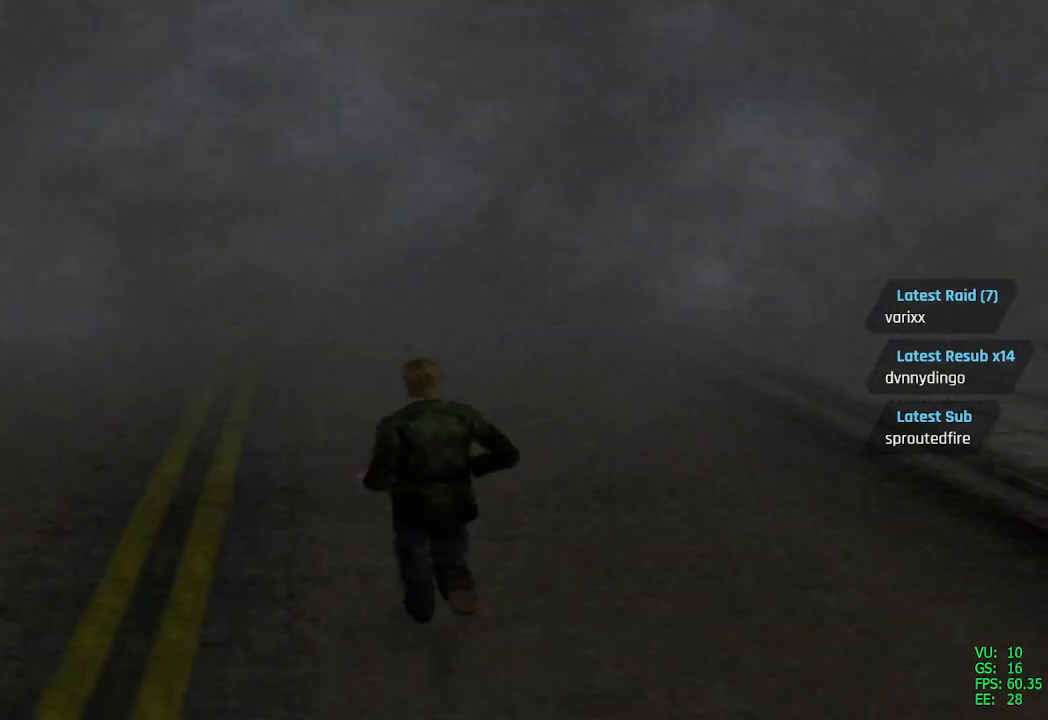
{"buttons": ["SQUARE", "DPAD_UP"], "left_stick": "center", "right_stick": "center", "events": []}
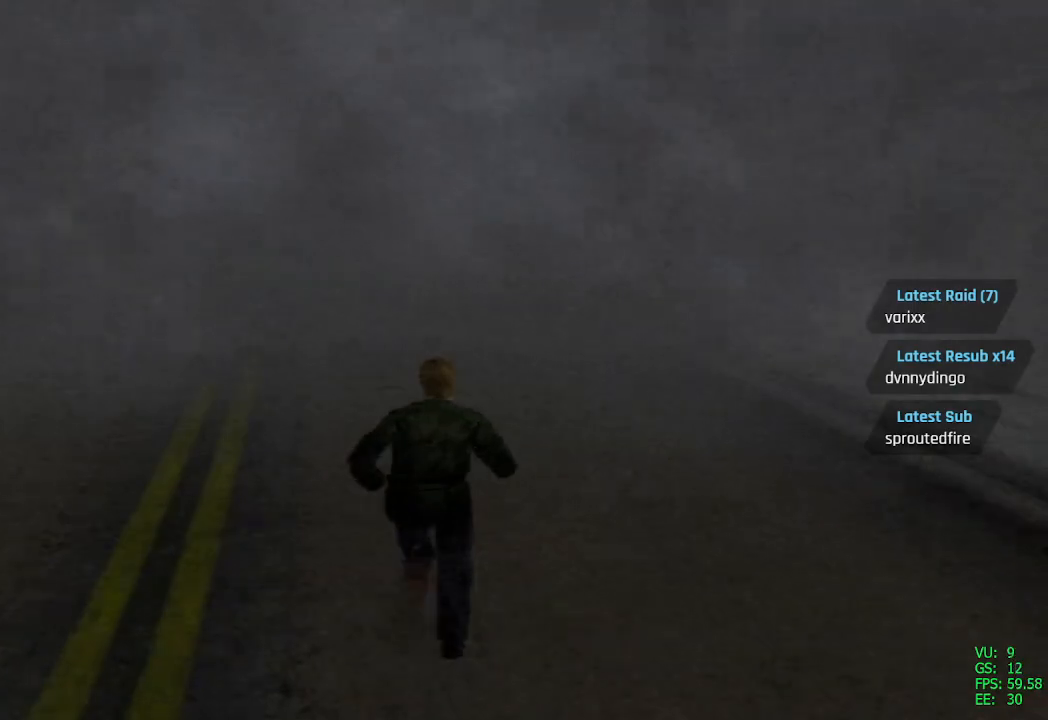
{"buttons": ["SQUARE", "DPAD_UP"], "left_stick": "center", "right_stick": "center", "events": []}
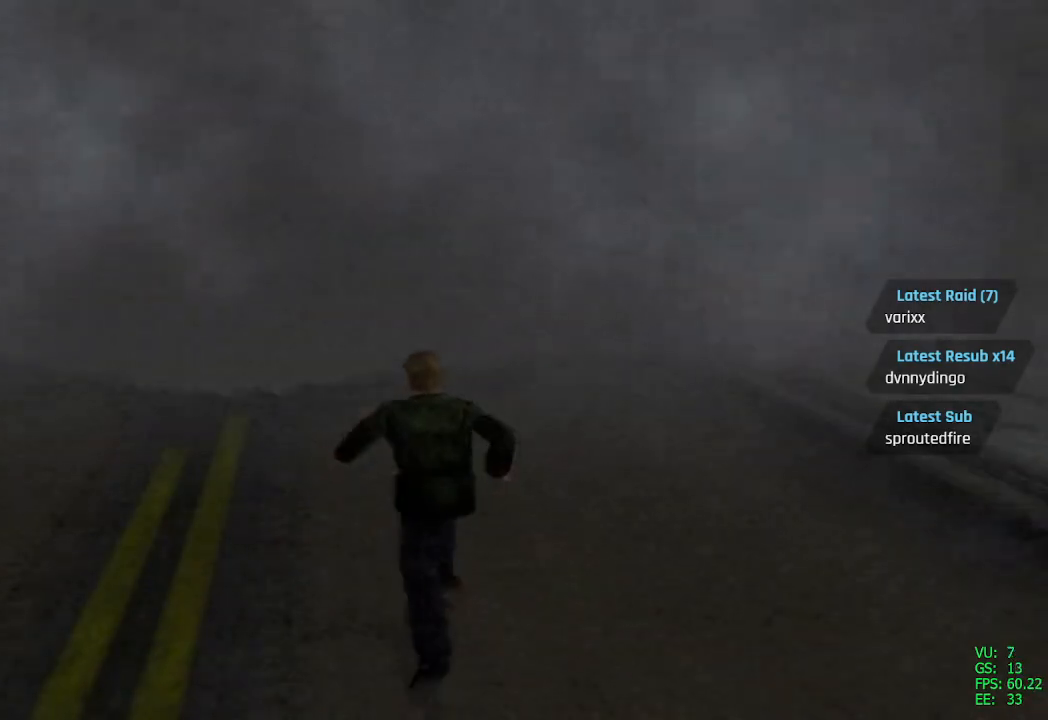
{"buttons": ["SQUARE", "DPAD_UP"], "left_stick": "center", "right_stick": "center", "events": []}
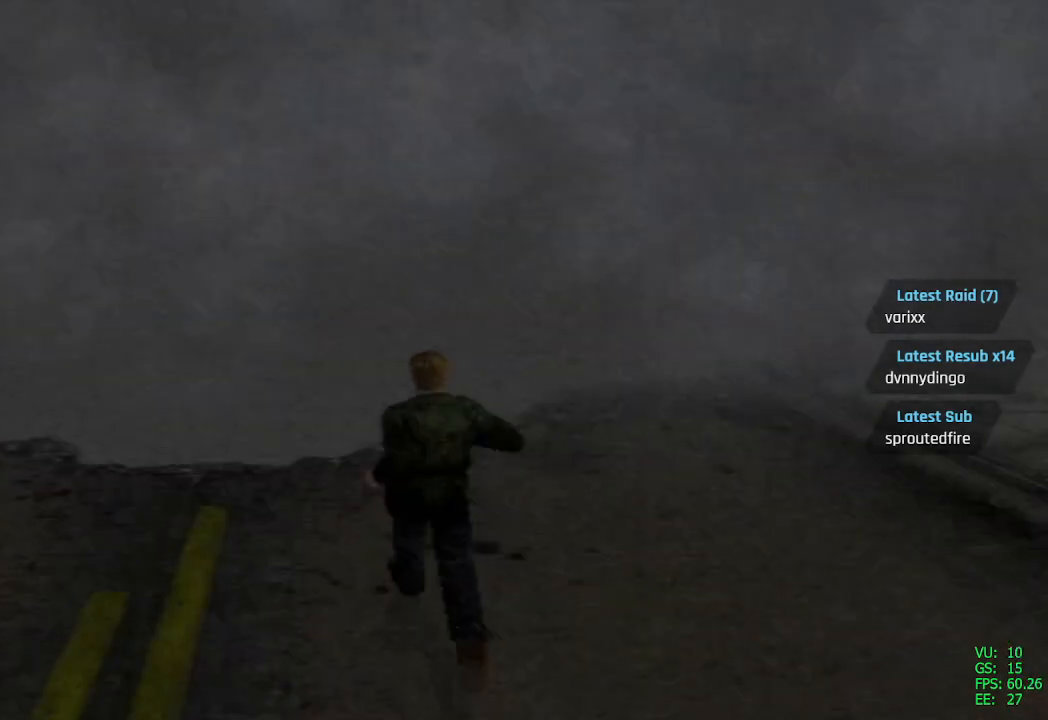
{"buttons": ["DPAD_RIGHT"], "left_stick": "center", "right_stick": "center", "events": [[67, "DPAD_UP", "up"], [83, "SQUARE", "up"], [250, "DPAD_RIGHT", "down"]]}
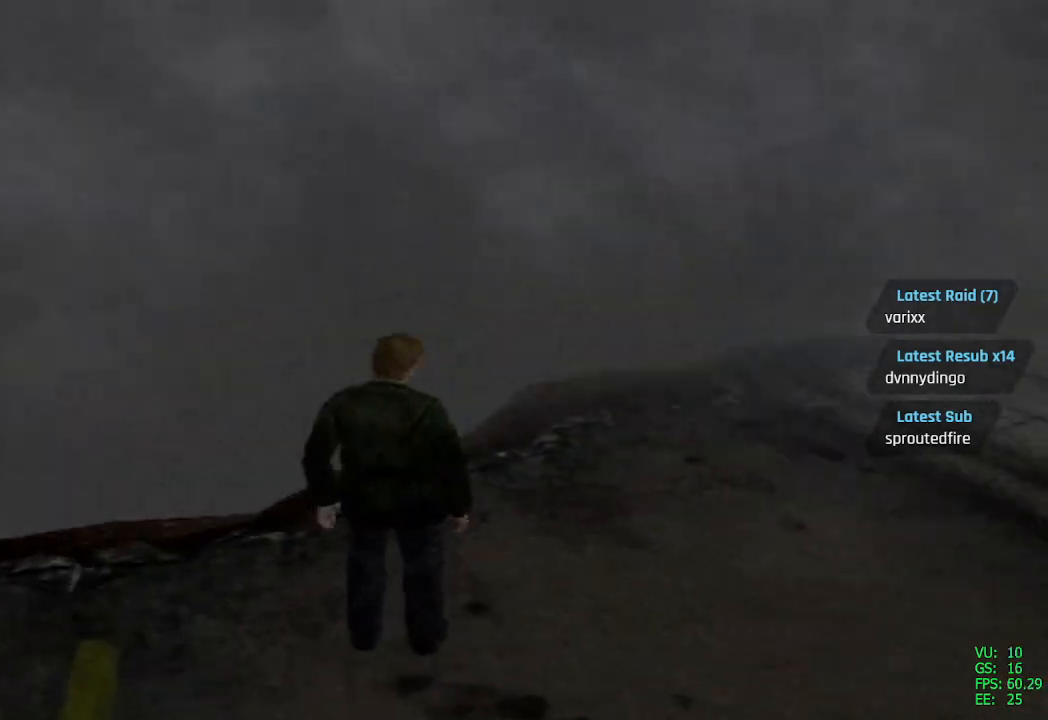
{"buttons": ["SQUARE", "DPAD_UP", "DPAD_RIGHT"], "left_stick": "center", "right_stick": "center", "events": [[50, "SQUARE", "down"], [417, "DPAD_UP", "down"]]}
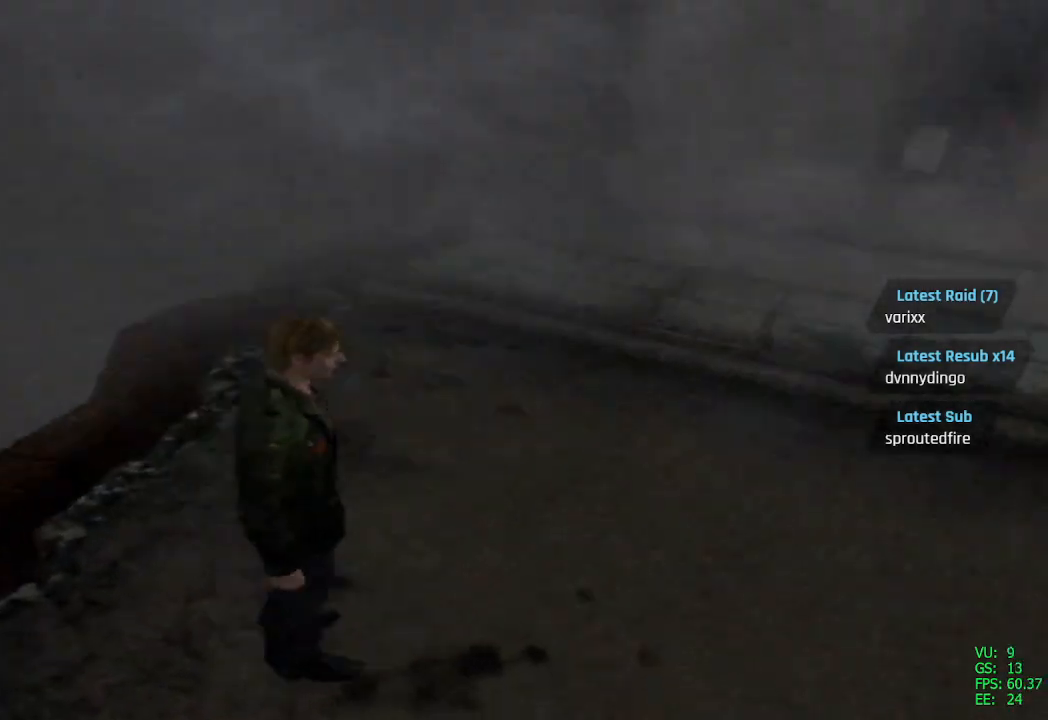
{"buttons": ["SQUARE", "DPAD_UP"], "left_stick": "center", "right_stick": "center", "events": [[50, "DPAD_RIGHT", "up"]]}
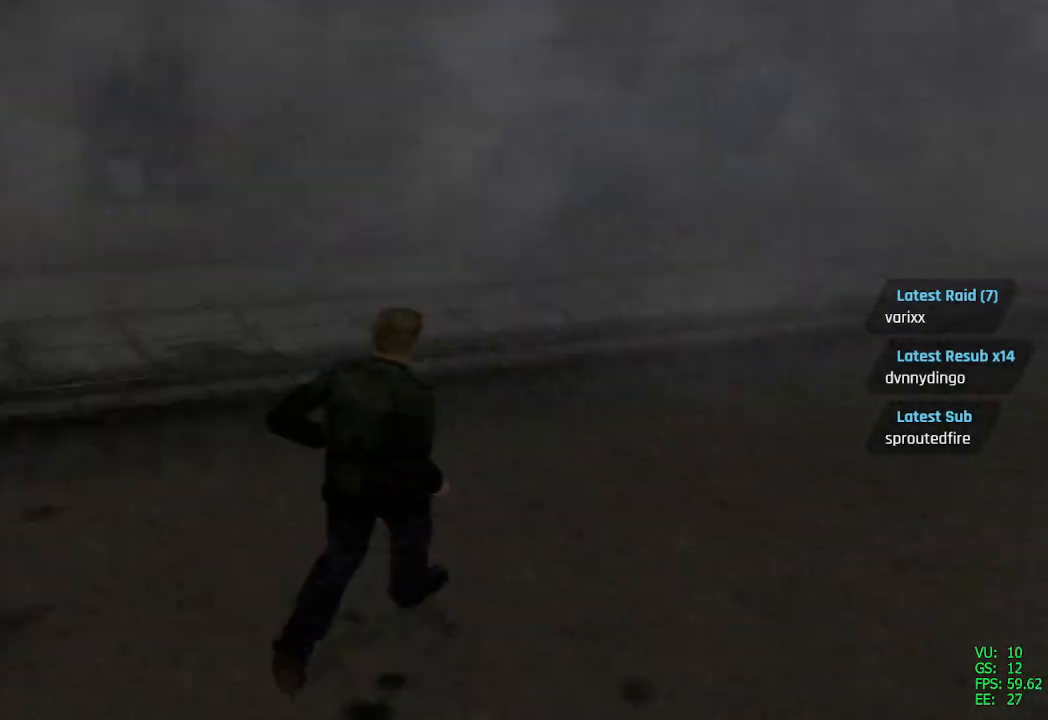
{"buttons": ["SQUARE", "DPAD_UP"], "left_stick": "center", "right_stick": "center", "events": [[367, "DPAD_LEFT", "down"], [500, "DPAD_LEFT", "up"]]}
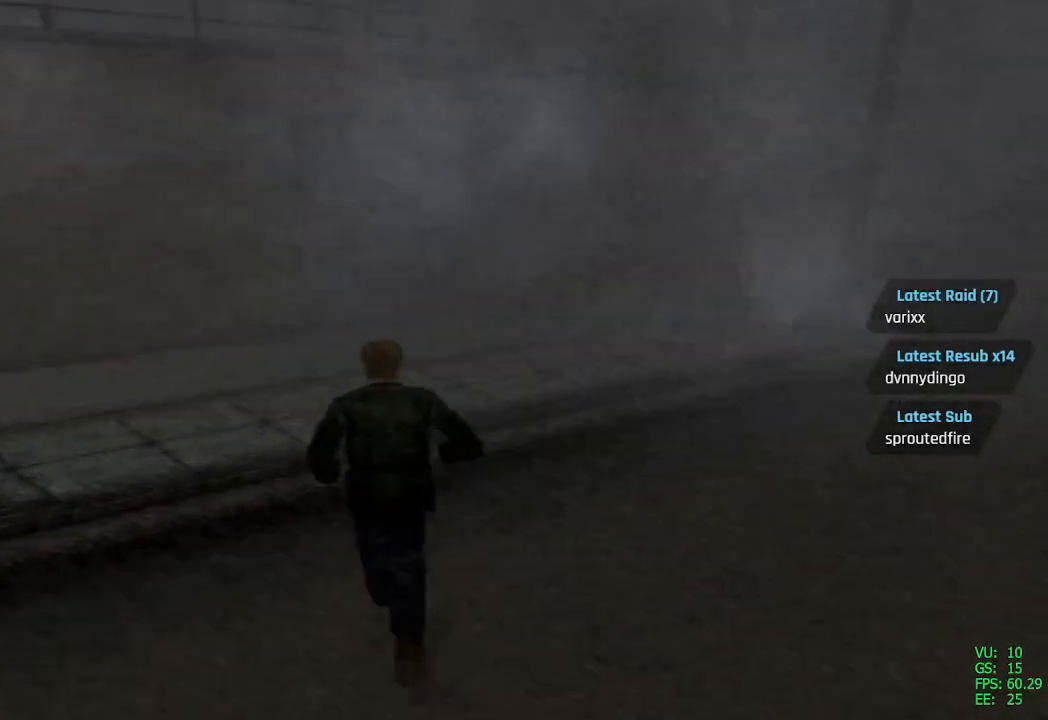
{"buttons": ["SQUARE", "DPAD_UP"], "left_stick": "center", "right_stick": "center", "events": [[217, "DPAD_RIGHT", "down"], [267, "DPAD_UP", "up"], [333, "DPAD_UP", "down"], [467, "DPAD_RIGHT", "up"]]}
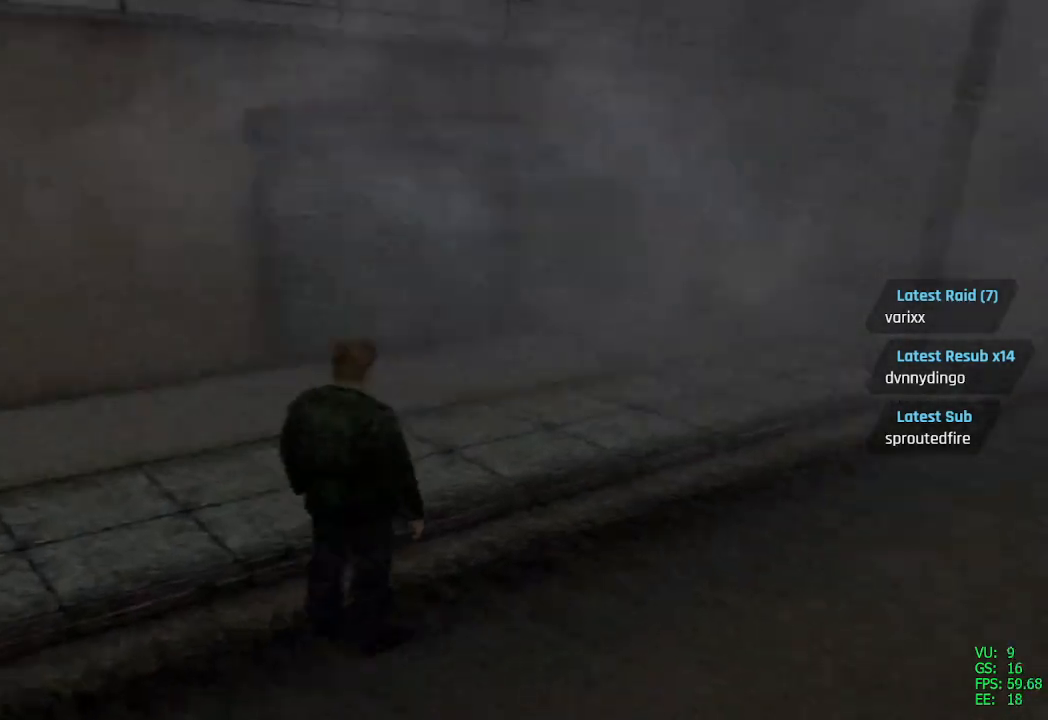
{"buttons": ["SQUARE", "DPAD_UP"], "left_stick": "center", "right_stick": "center", "events": []}
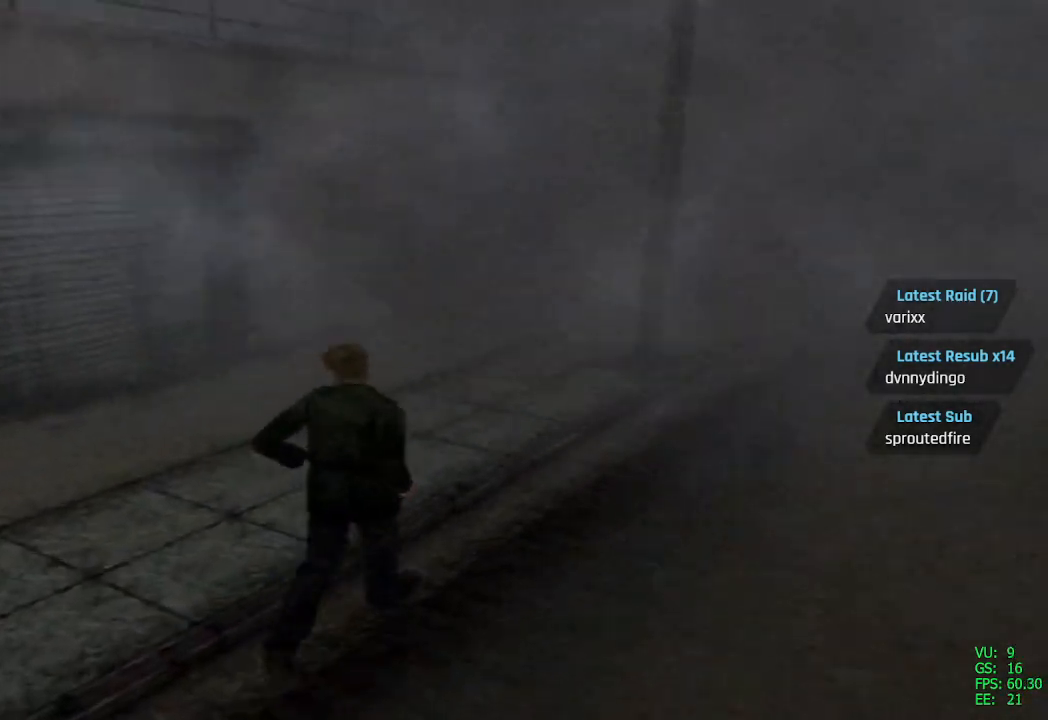
{"buttons": ["SQUARE", "DPAD_UP"], "left_stick": "center", "right_stick": "center", "events": []}
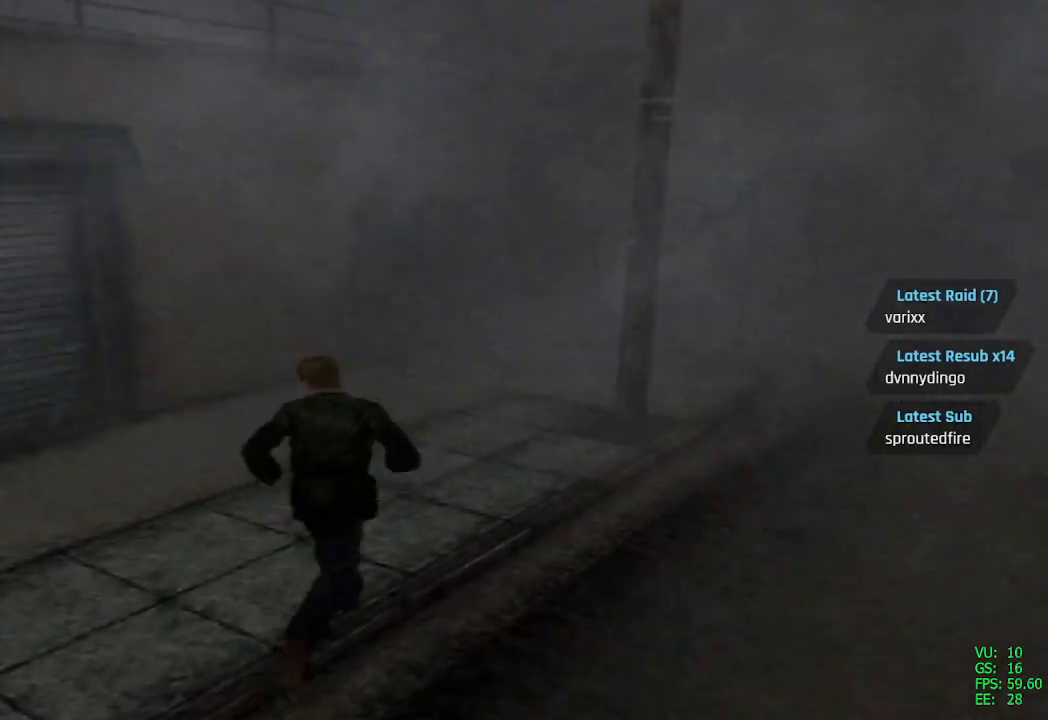
{"buttons": ["SQUARE", "DPAD_UP", "DPAD_RIGHT"], "left_stick": "center", "right_stick": "center", "events": [[417, "DPAD_RIGHT", "down"]]}
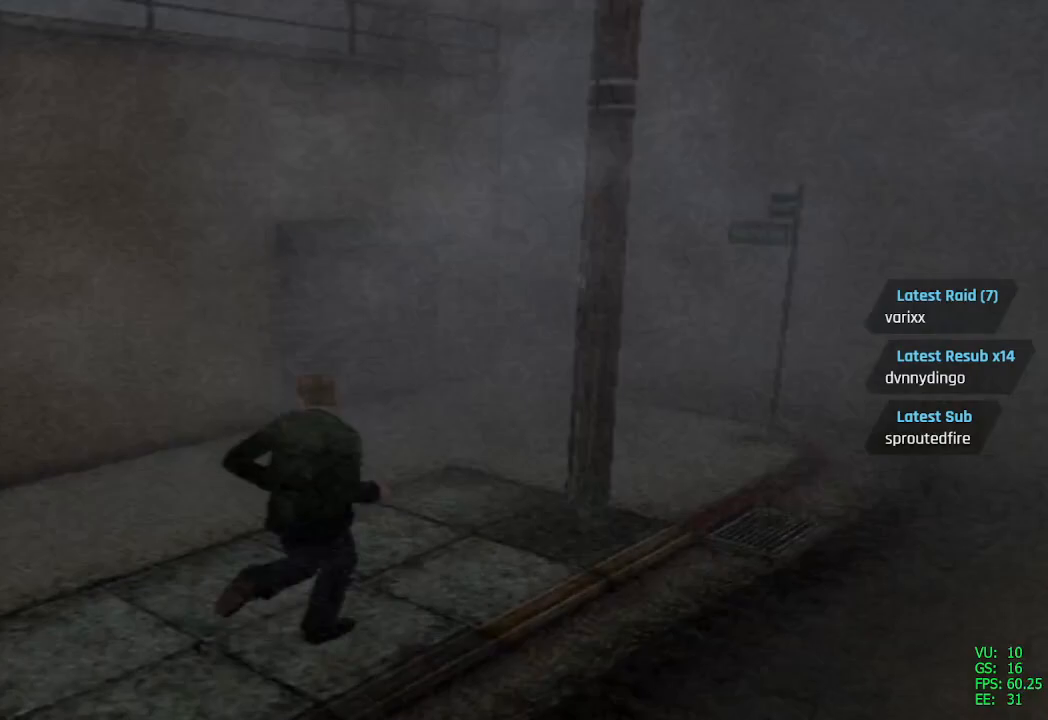
{"buttons": ["SQUARE", "DPAD_UP"], "left_stick": "center", "right_stick": "center", "events": [[17, "DPAD_RIGHT", "up"]]}
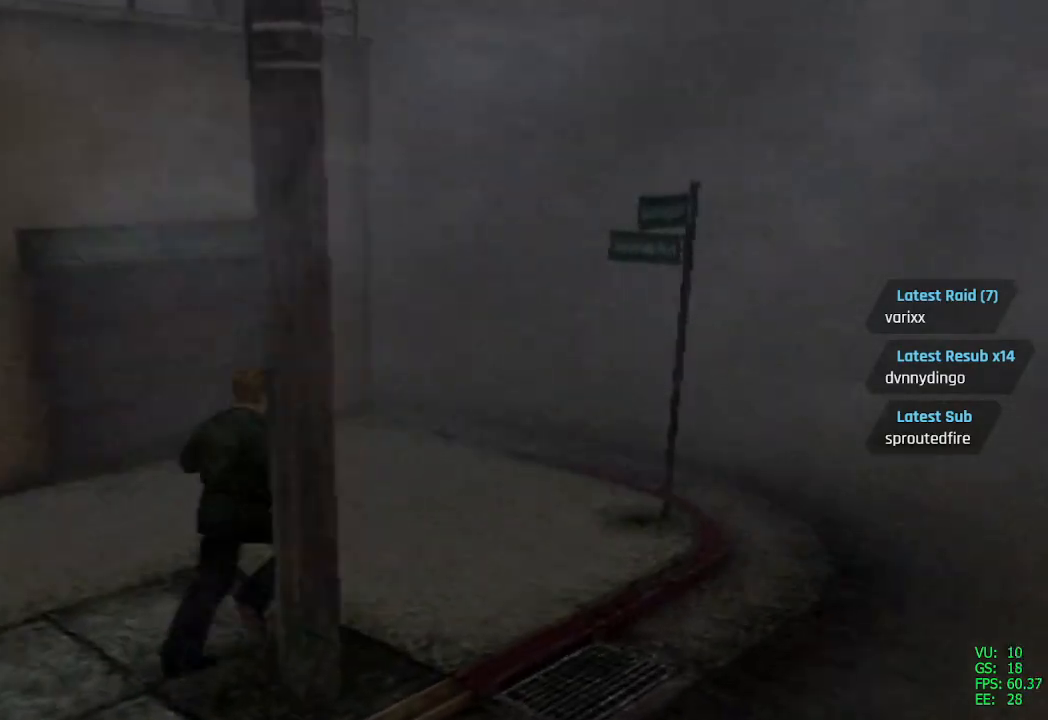
{"buttons": ["DPAD_LEFT"], "left_stick": "center", "right_stick": "center", "events": [[250, "DPAD_LEFT", "down"], [267, "SQUARE", "up"], [317, "DPAD_UP", "up"]]}
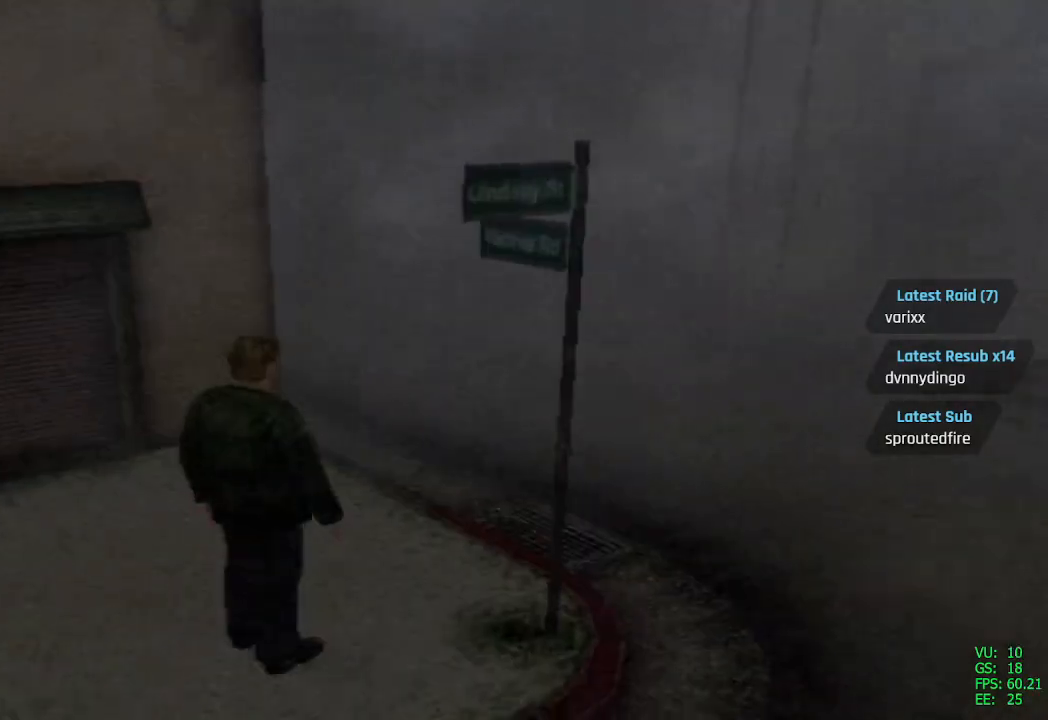
{"buttons": ["SQUARE", "DPAD_UP", "DPAD_LEFT"], "left_stick": "center", "right_stick": "center", "events": [[417, "DPAD_UP", "down"], [433, "SQUARE", "down"]]}
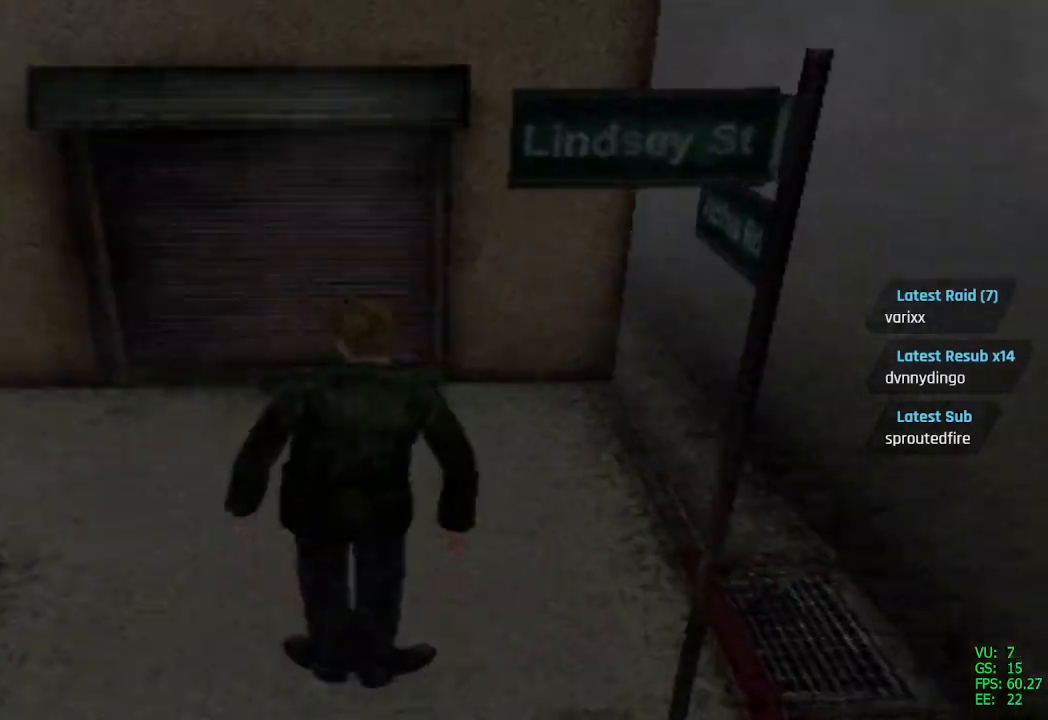
{"buttons": ["SQUARE", "DPAD_UP"], "left_stick": "center", "right_stick": "center", "events": [[500, "DPAD_LEFT", "up"]]}